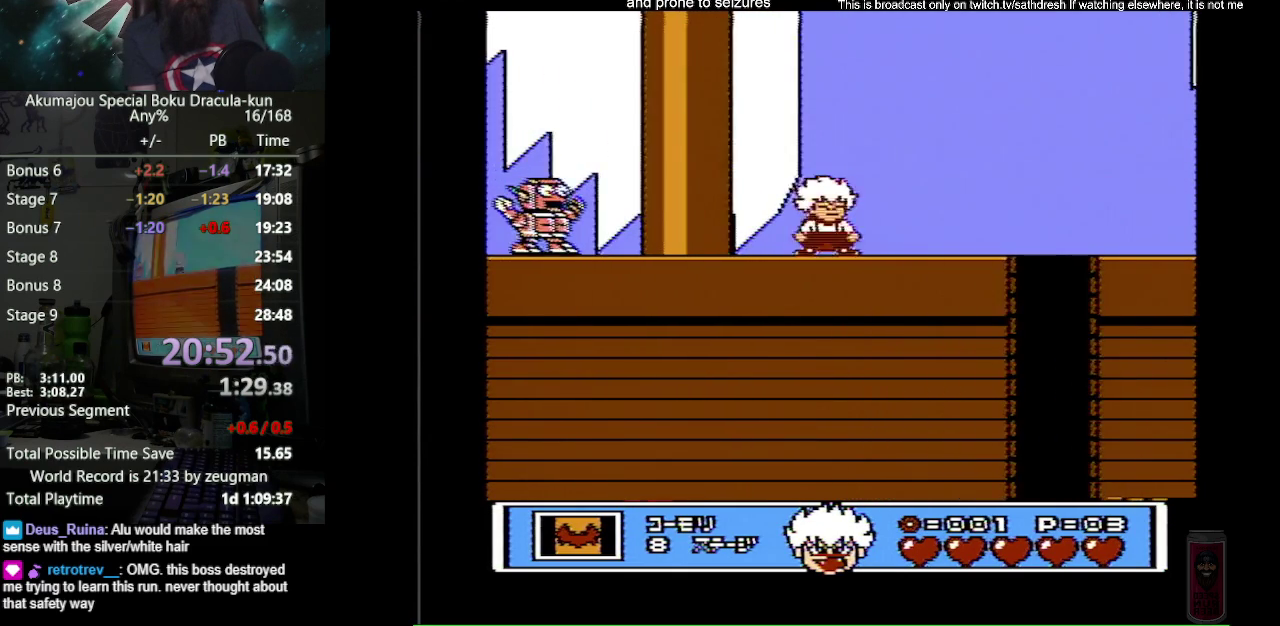
Gameplay with a controller (Nintendo layout); each line is a JSON object with the inputs held at the frame after it. "events" lists button and stick changes between this image and that frame as [ms after this image, input, new state], when the widget could be followed in between. Not read: L3 R3.
{"buttons": ["B", "DPAD_RIGHT"]}
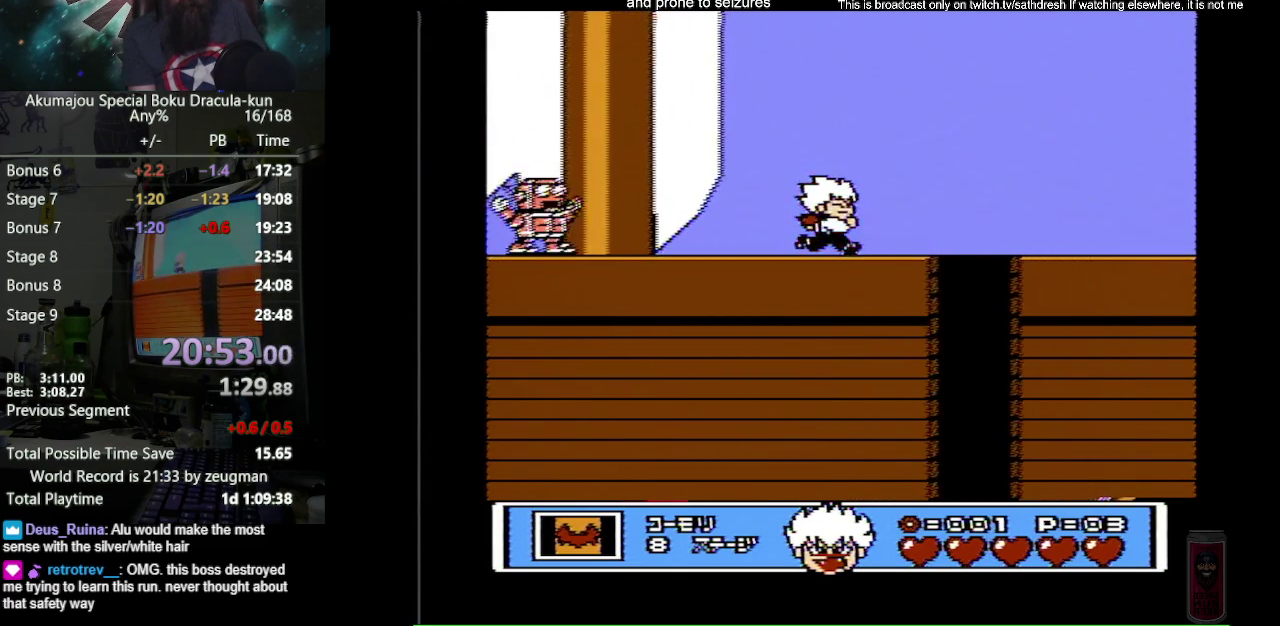
{"buttons": ["B", "DPAD_RIGHT"], "events": []}
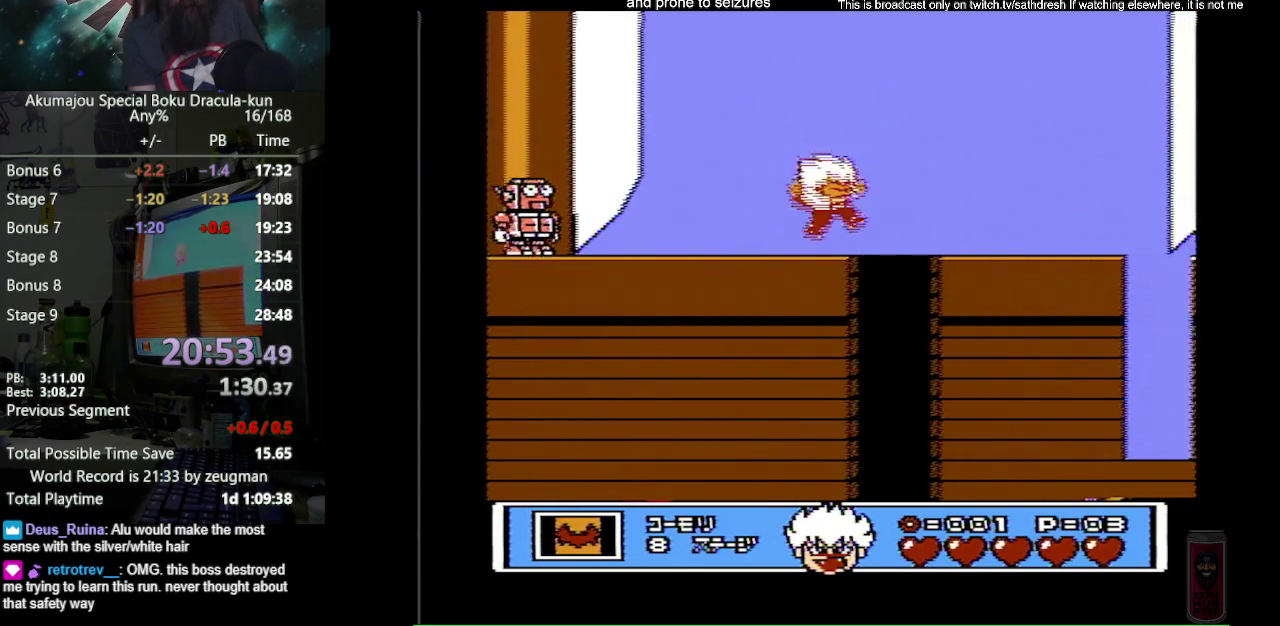
{"buttons": ["B", "DPAD_RIGHT"], "events": [[17, "A", "down"], [483, "A", "up"]]}
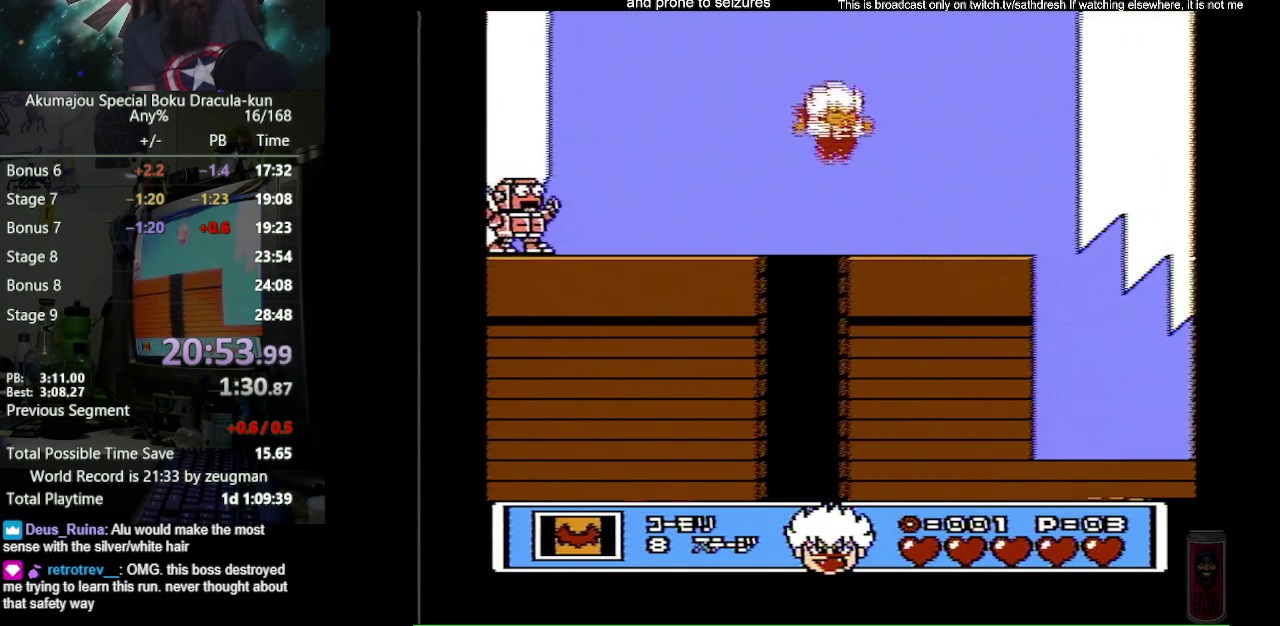
{"buttons": ["B", "DPAD_RIGHT"], "events": []}
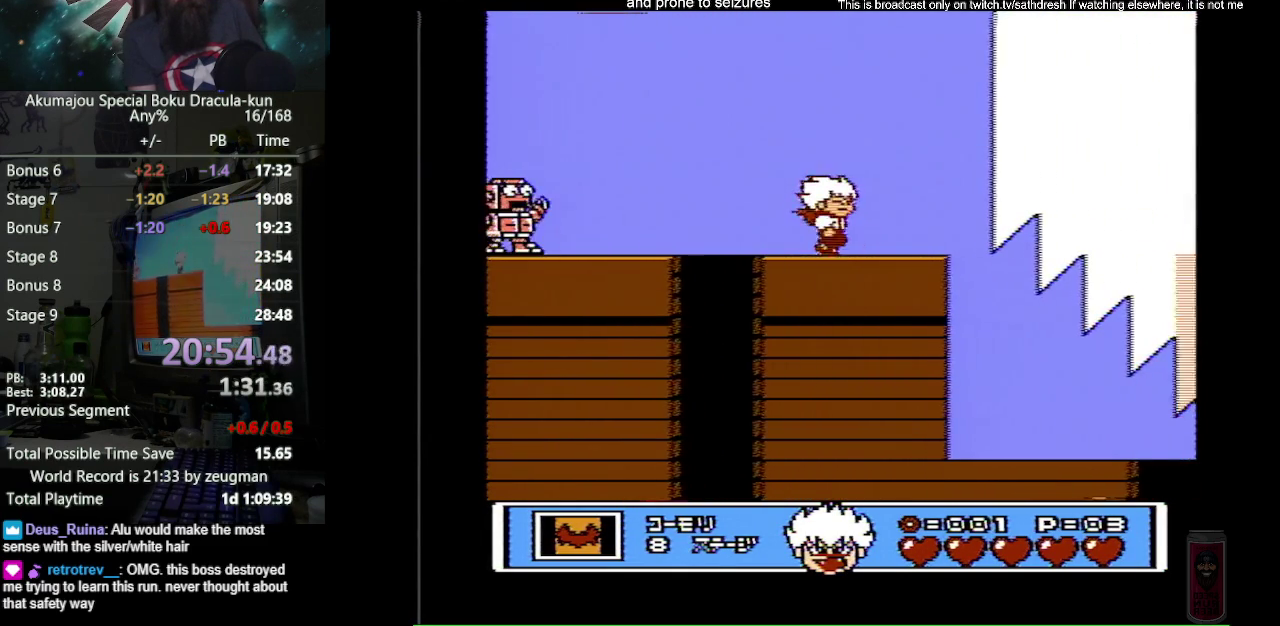
{"buttons": ["B"], "events": [[483, "DPAD_RIGHT", "up"]]}
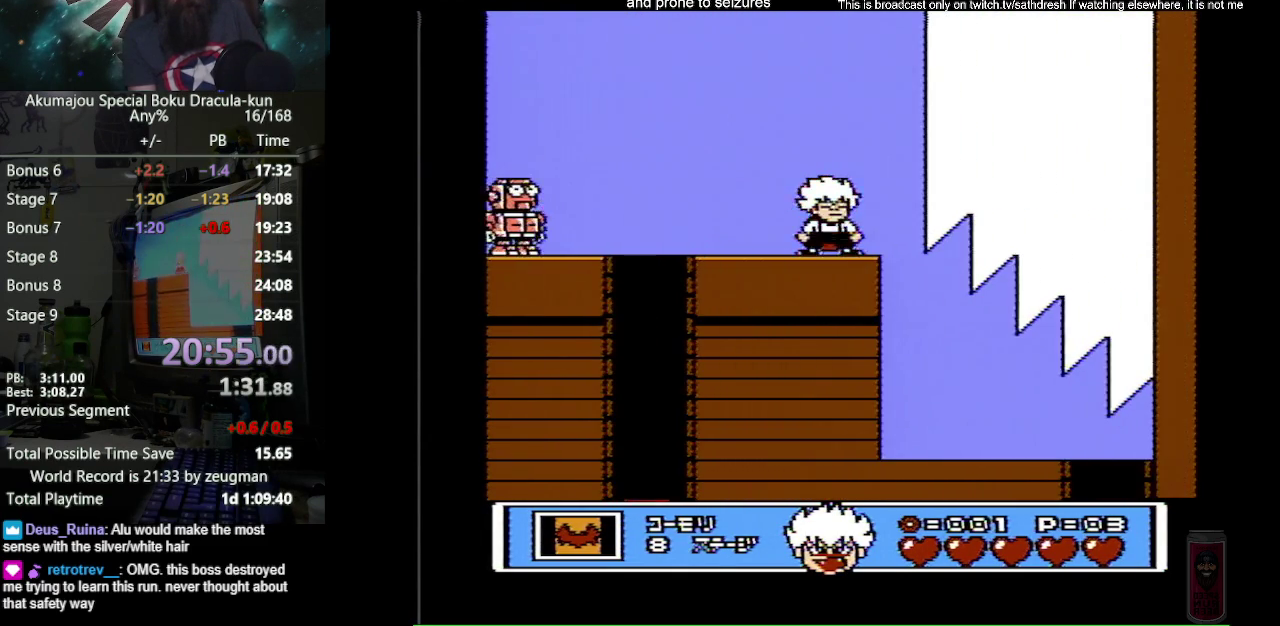
{"buttons": ["B"], "events": [[233, "DPAD_RIGHT", "down"], [367, "DPAD_RIGHT", "up"]]}
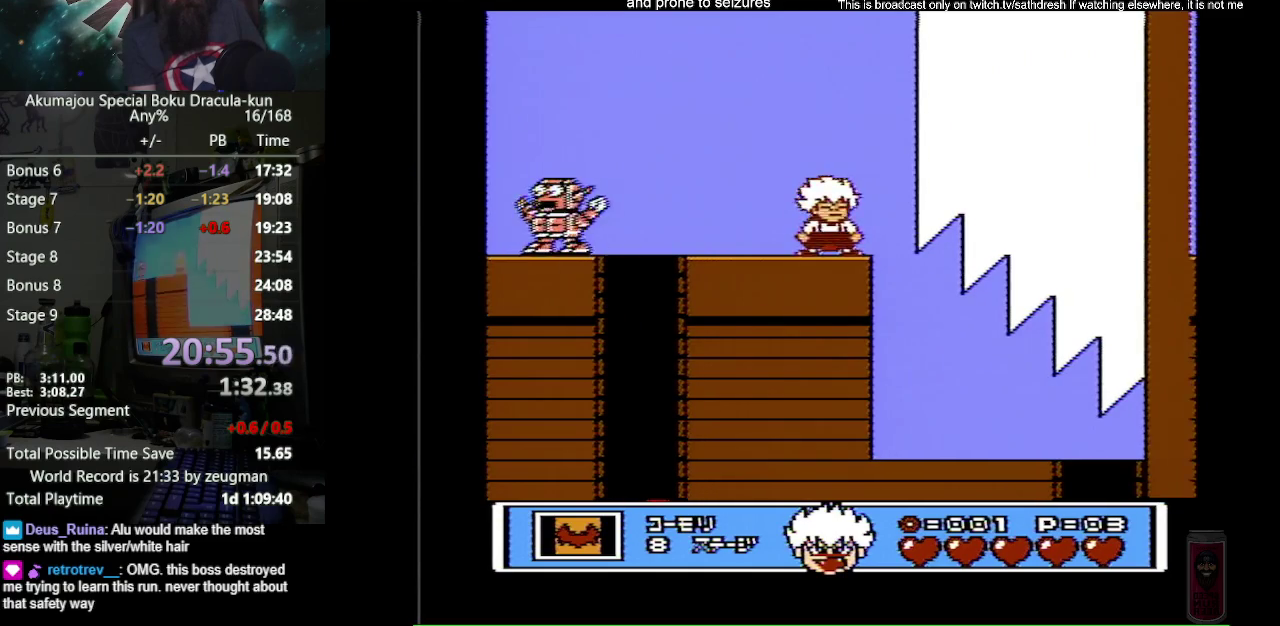
{"buttons": ["B"], "events": [[83, "DPAD_RIGHT", "down"], [217, "DPAD_RIGHT", "up"]]}
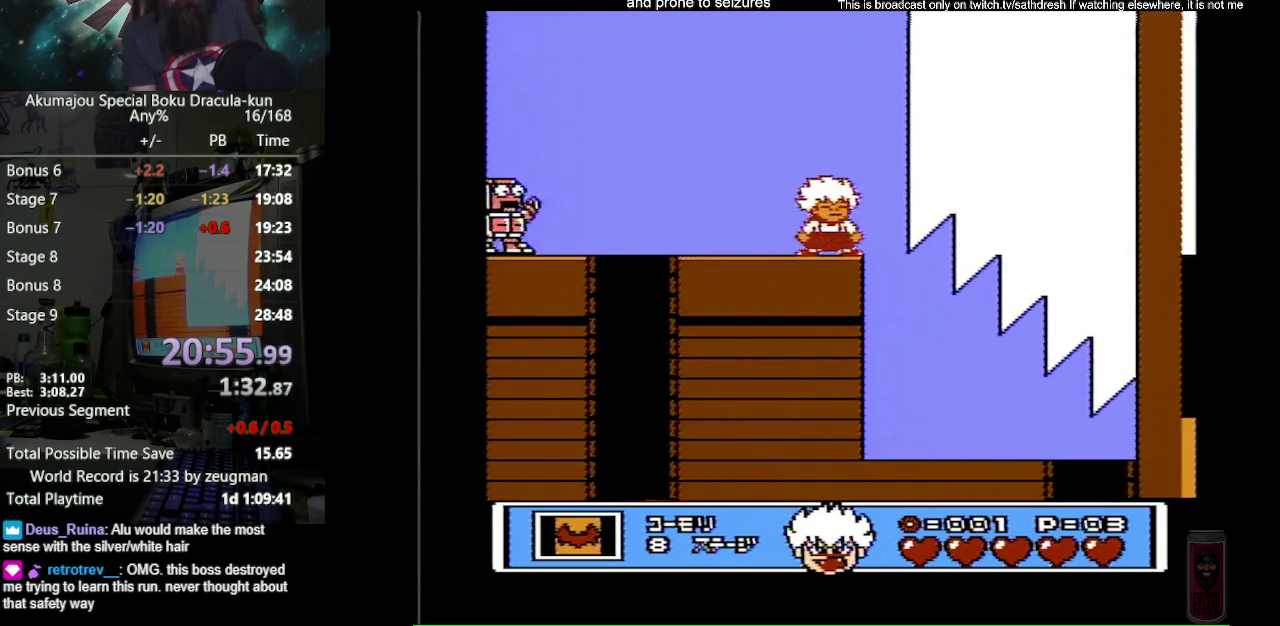
{"buttons": ["B", "DPAD_RIGHT"], "events": [[400, "DPAD_RIGHT", "down"]]}
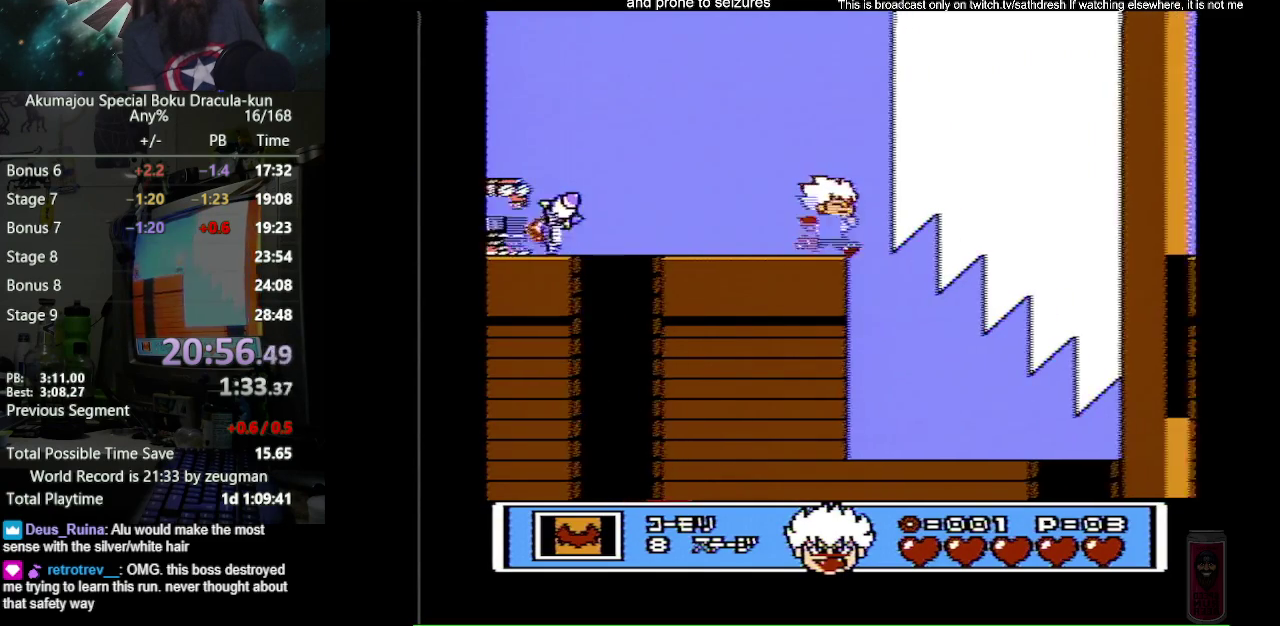
{"buttons": ["DPAD_UP", "DPAD_RIGHT"], "events": [[100, "A", "down"], [350, "DPAD_UP", "down"], [467, "A", "up"], [467, "B", "up"]]}
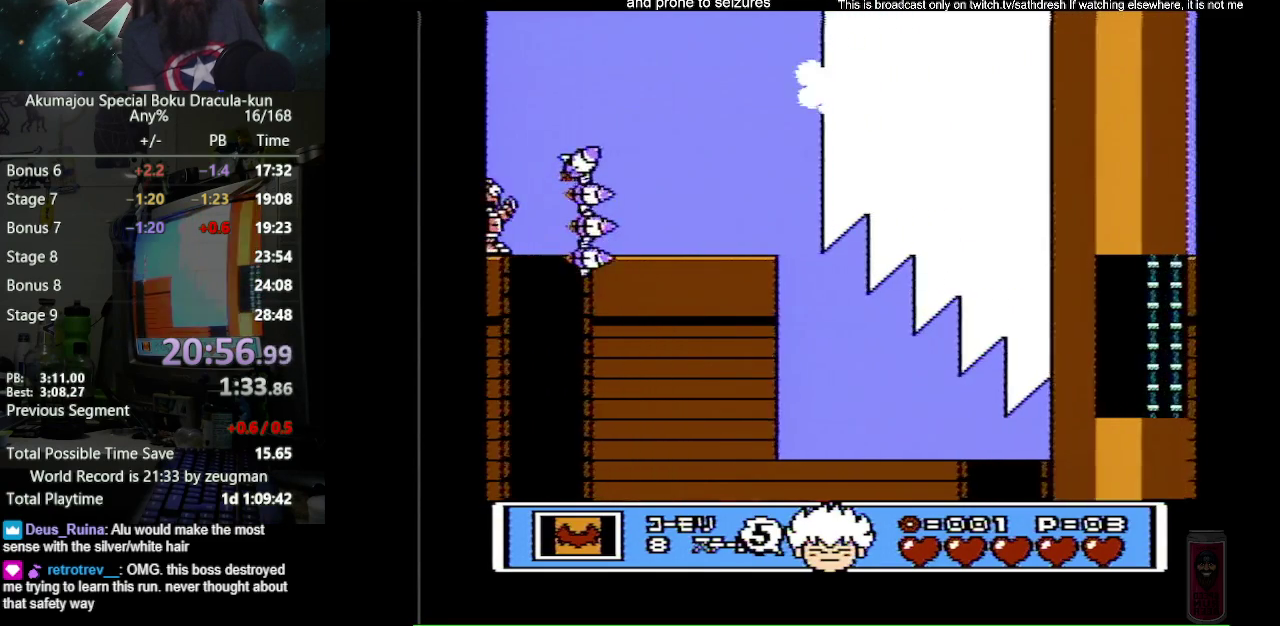
{"buttons": ["DPAD_UP", "DPAD_RIGHT"], "events": []}
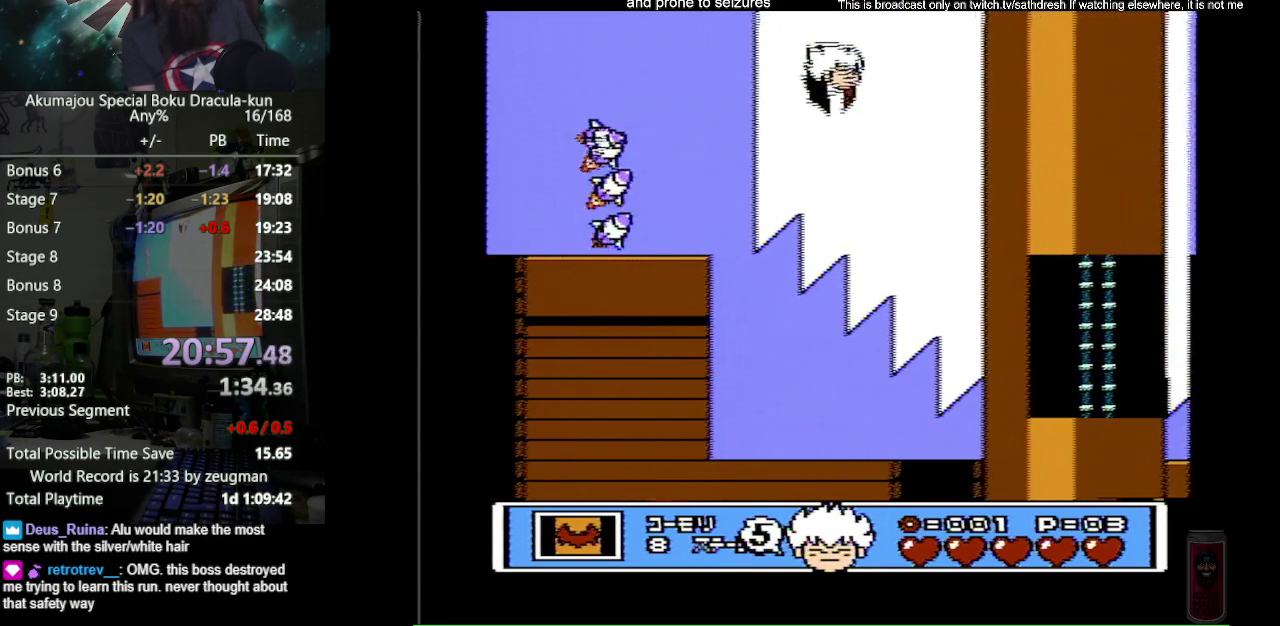
{"buttons": ["DPAD_UP", "DPAD_LEFT"], "events": [[100, "DPAD_RIGHT", "up"], [333, "DPAD_LEFT", "down"], [383, "DPAD_LEFT", "up"], [433, "DPAD_LEFT", "down"]]}
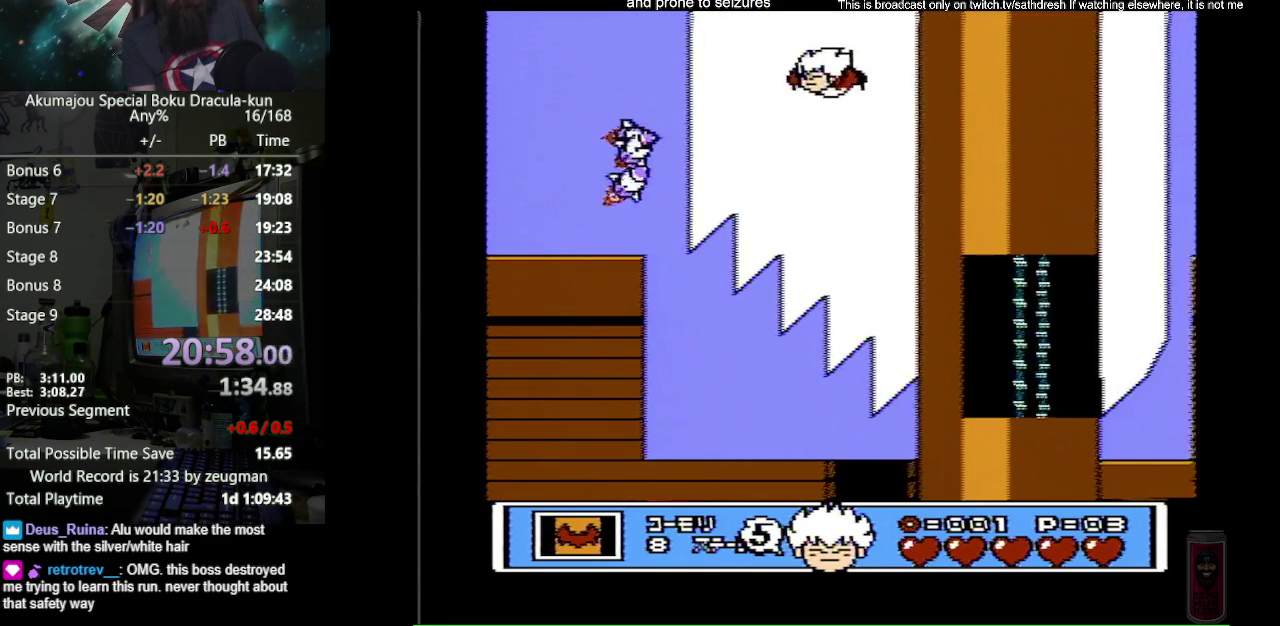
{"buttons": ["DPAD_UP", "DPAD_LEFT"], "events": [[83, "DPAD_LEFT", "up"], [317, "DPAD_RIGHT", "down"], [417, "DPAD_RIGHT", "up"], [450, "DPAD_LEFT", "down"]]}
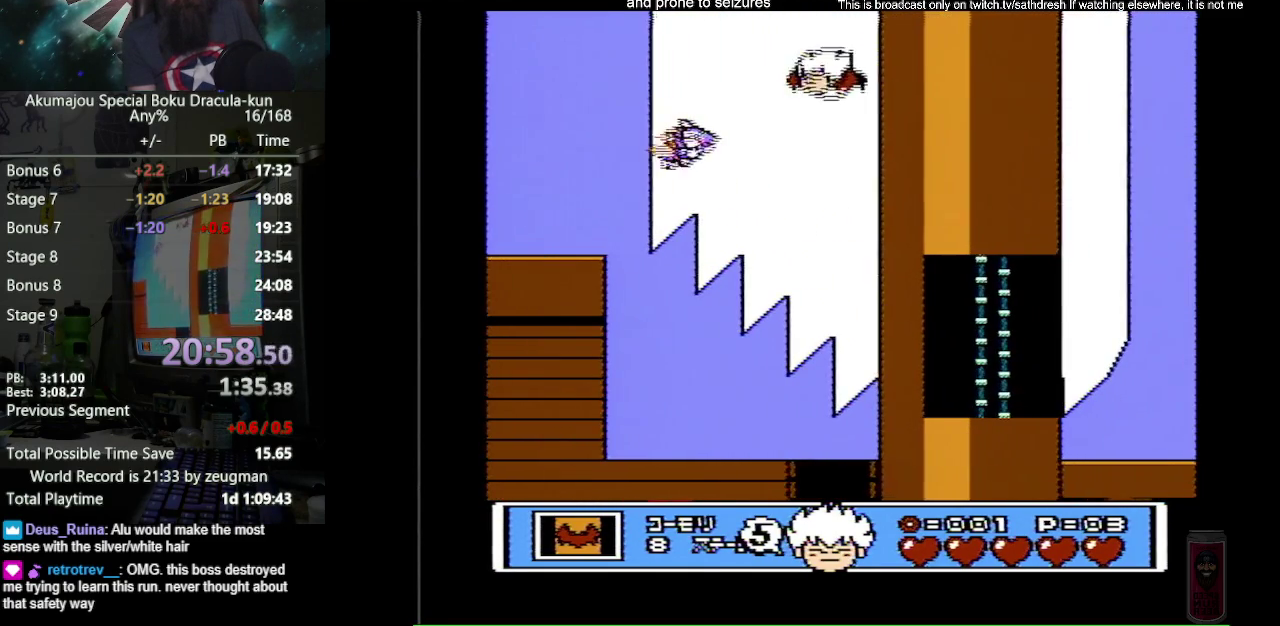
{"buttons": ["DPAD_UP", "DPAD_RIGHT"], "events": [[183, "DPAD_LEFT", "up"], [367, "DPAD_RIGHT", "down"]]}
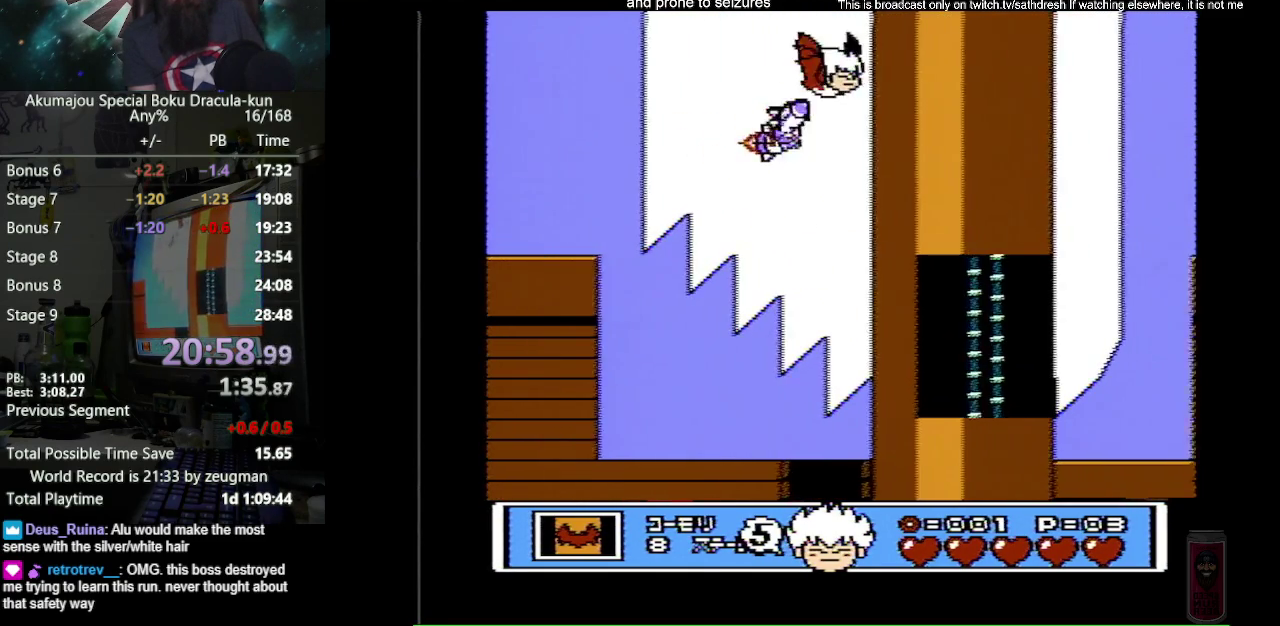
{"buttons": ["DPAD_UP", "DPAD_LEFT"], "events": [[150, "DPAD_RIGHT", "up"], [167, "DPAD_LEFT", "down"]]}
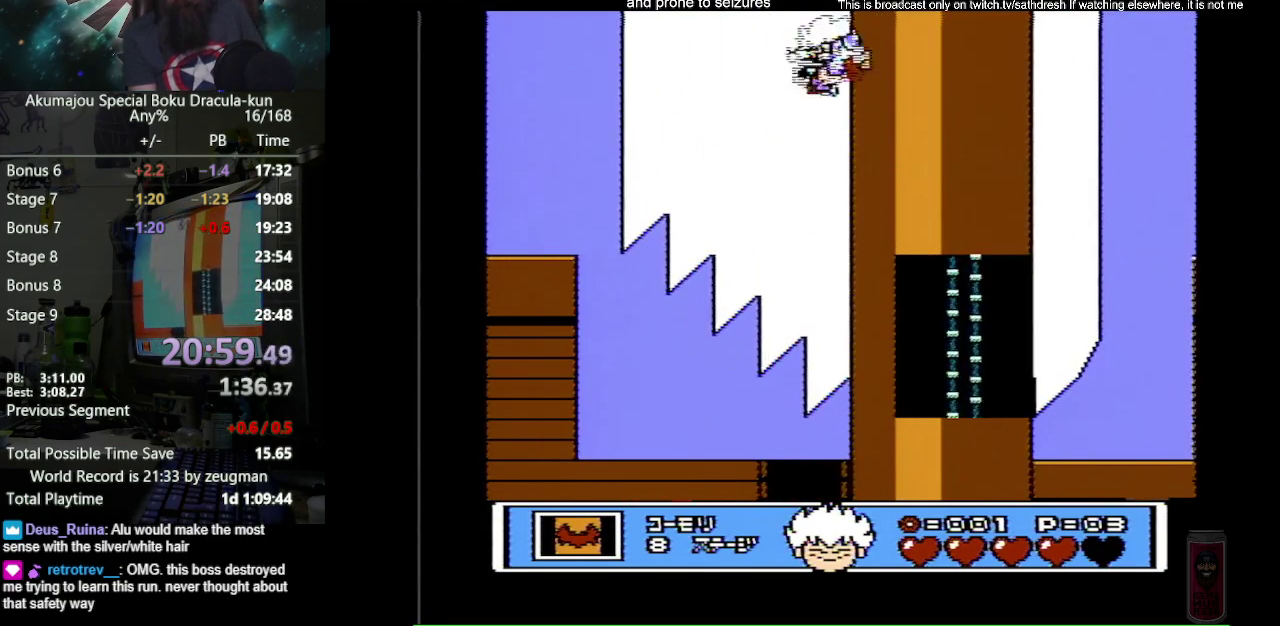
{"buttons": ["A", "B", "DPAD_UP", "DPAD_LEFT"], "events": [[367, "A", "down"], [367, "B", "down"], [383, "DPAD_LEFT", "up"], [483, "DPAD_LEFT", "down"]]}
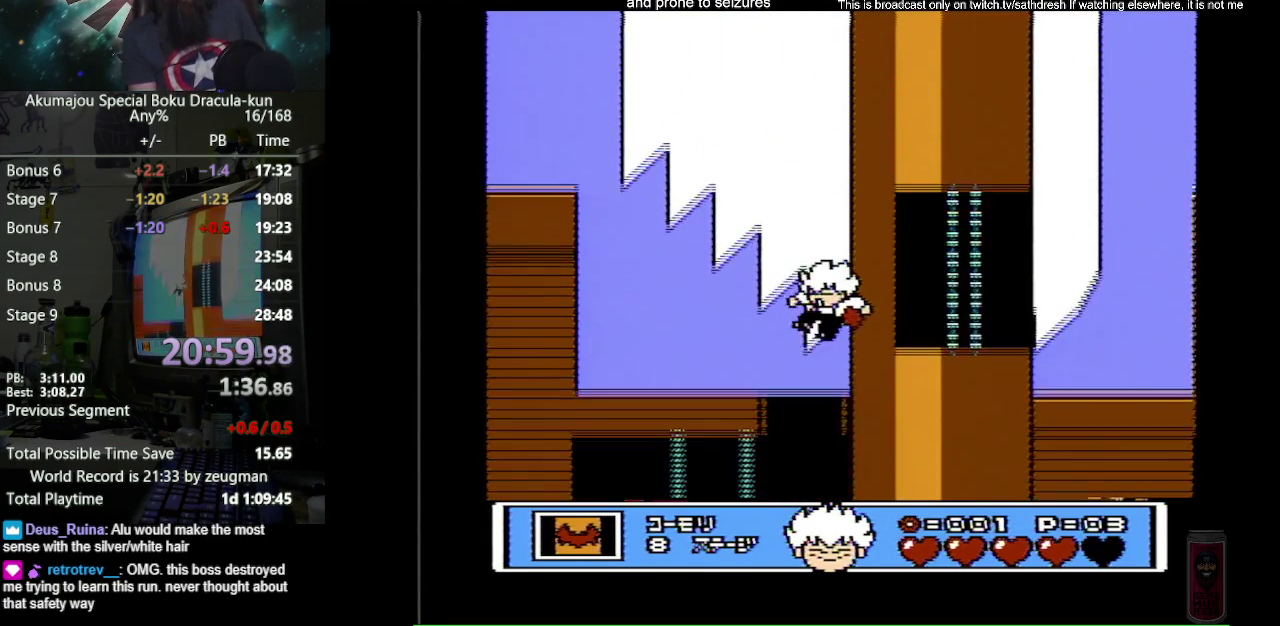
{"buttons": ["B", "DPAD_UP"], "events": [[33, "DPAD_LEFT", "up"], [67, "A", "up"], [100, "DPAD_LEFT", "down"], [333, "DPAD_LEFT", "up"]]}
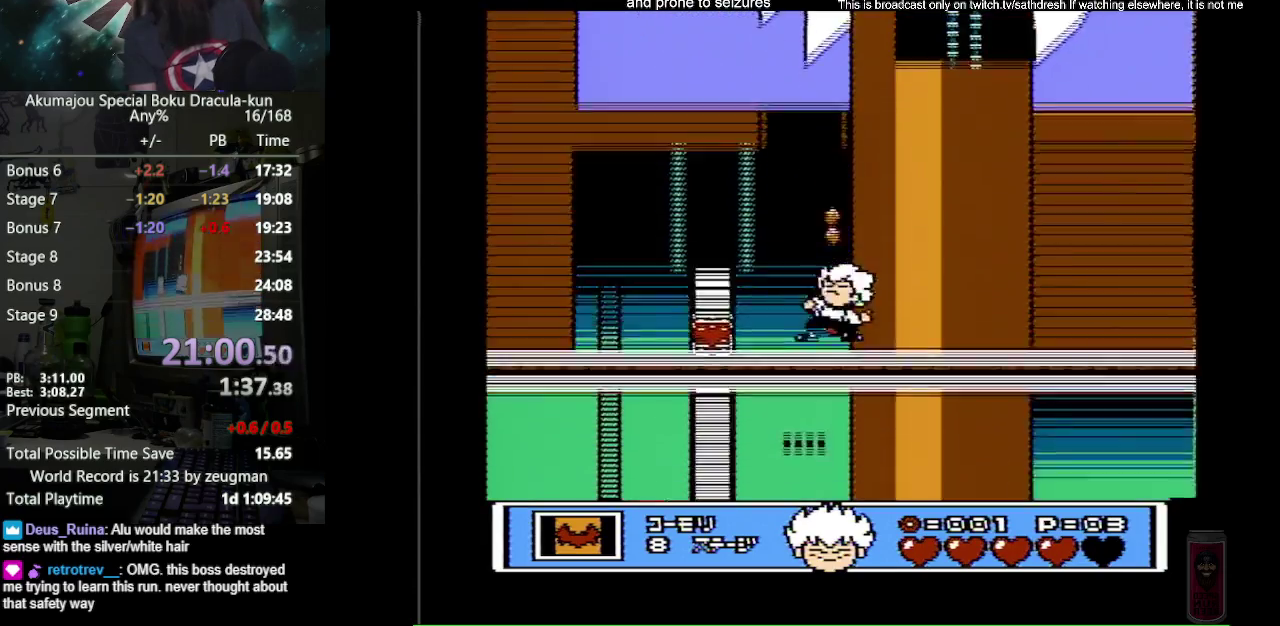
{"buttons": ["B", "DPAD_UP", "DPAD_LEFT"], "events": [[83, "DPAD_LEFT", "down"]]}
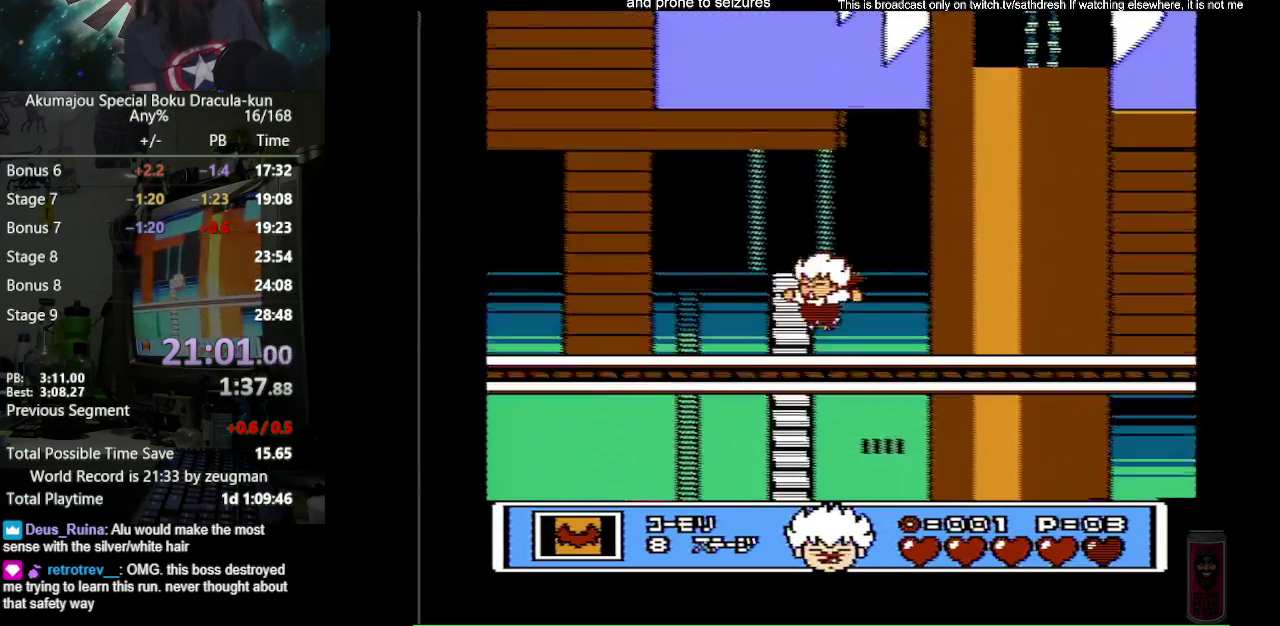
{"buttons": ["B", "DPAD_UP", "DPAD_RIGHT"], "events": [[117, "DPAD_LEFT", "up"], [150, "DPAD_RIGHT", "down"], [167, "DPAD_UP", "up"], [267, "DPAD_UP", "down"]]}
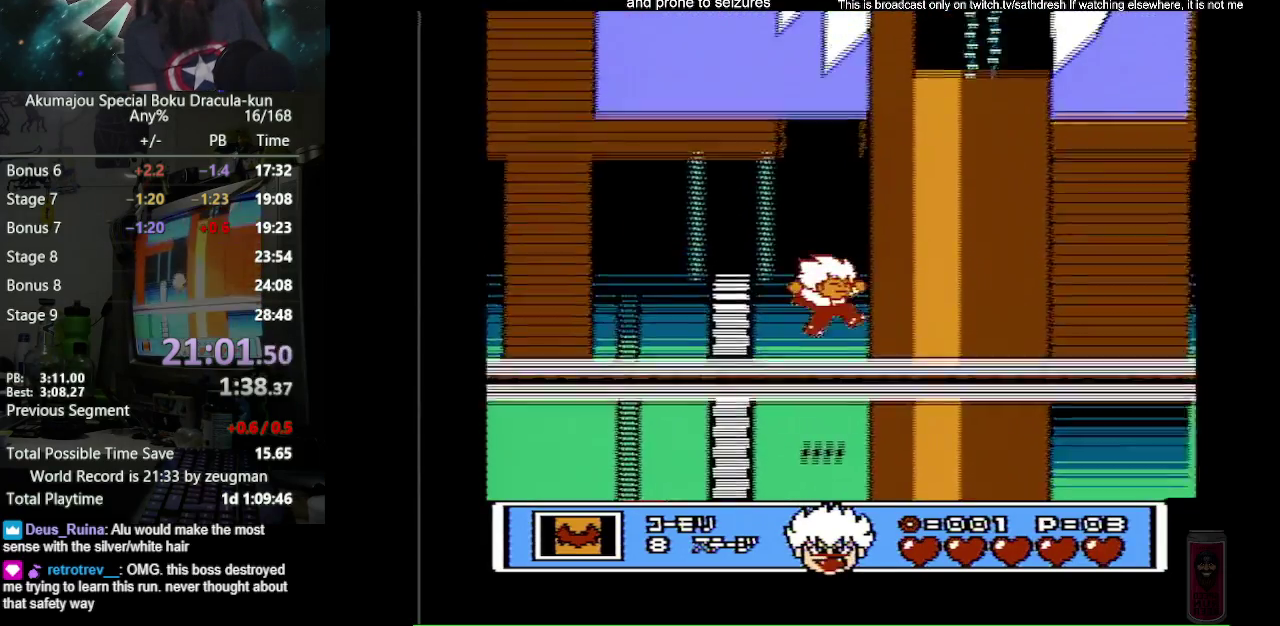
{"buttons": ["DPAD_UP", "DPAD_RIGHT"], "events": [[17, "A", "down"], [217, "DPAD_RIGHT", "up"], [250, "DPAD_LEFT", "down"], [383, "DPAD_LEFT", "up"], [400, "A", "up"], [400, "DPAD_RIGHT", "down"], [450, "B", "up"]]}
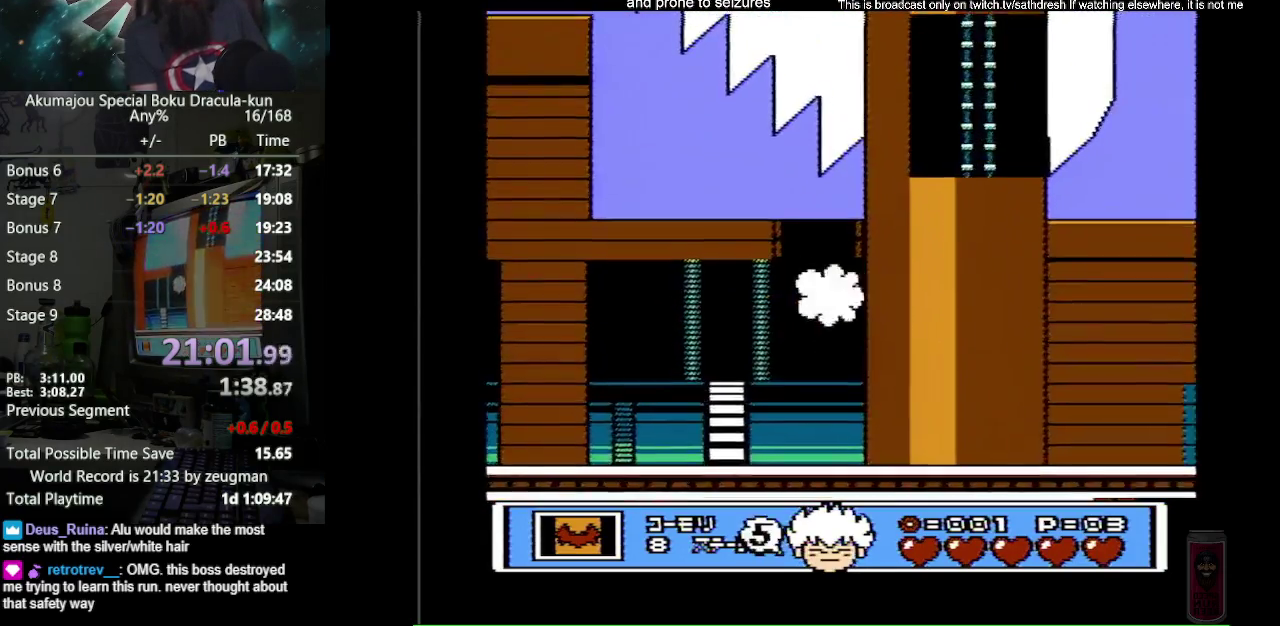
{"buttons": ["B", "DPAD_UP"], "events": [[67, "DPAD_RIGHT", "up"], [283, "DPAD_LEFT", "down"], [417, "DPAD_LEFT", "up"], [500, "B", "down"]]}
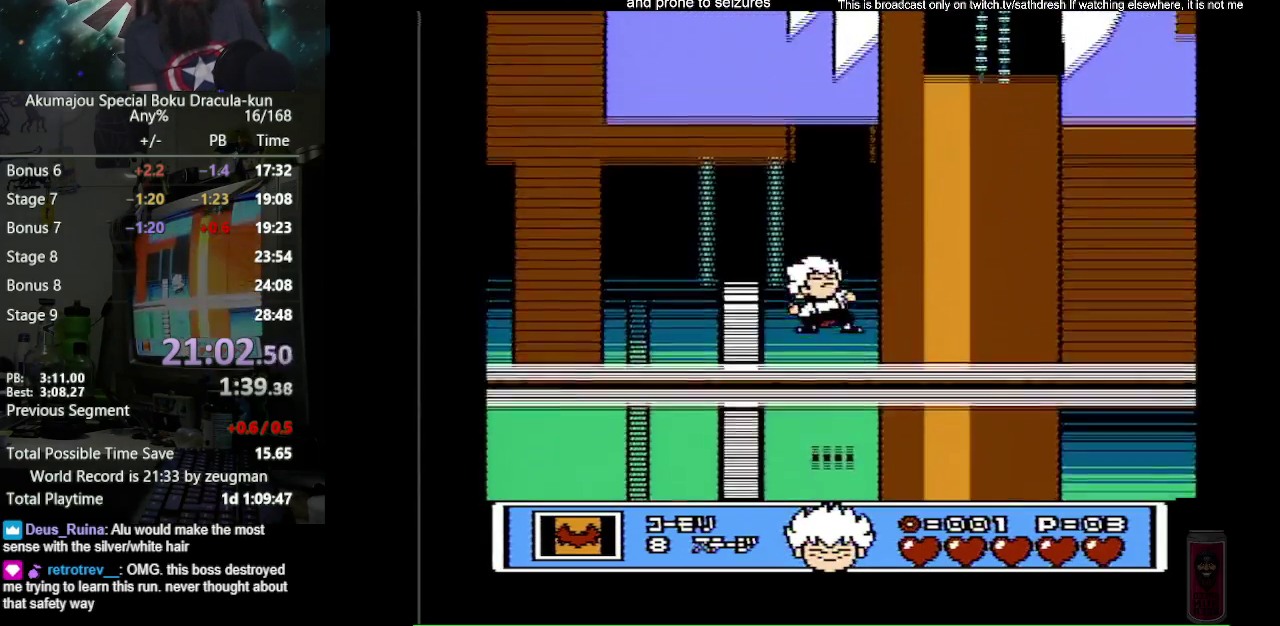
{"buttons": ["B", "DPAD_UP"], "events": [[33, "A", "down"], [200, "A", "up"]]}
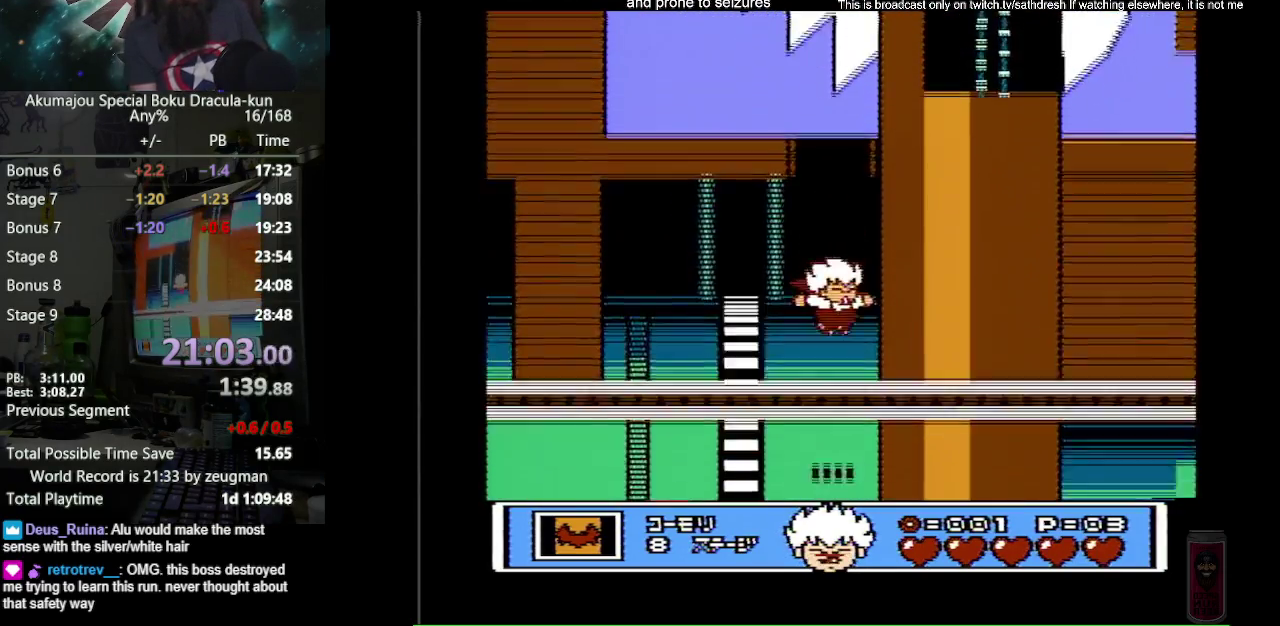
{"buttons": ["A", "B", "DPAD_UP"], "events": [[250, "A", "down"]]}
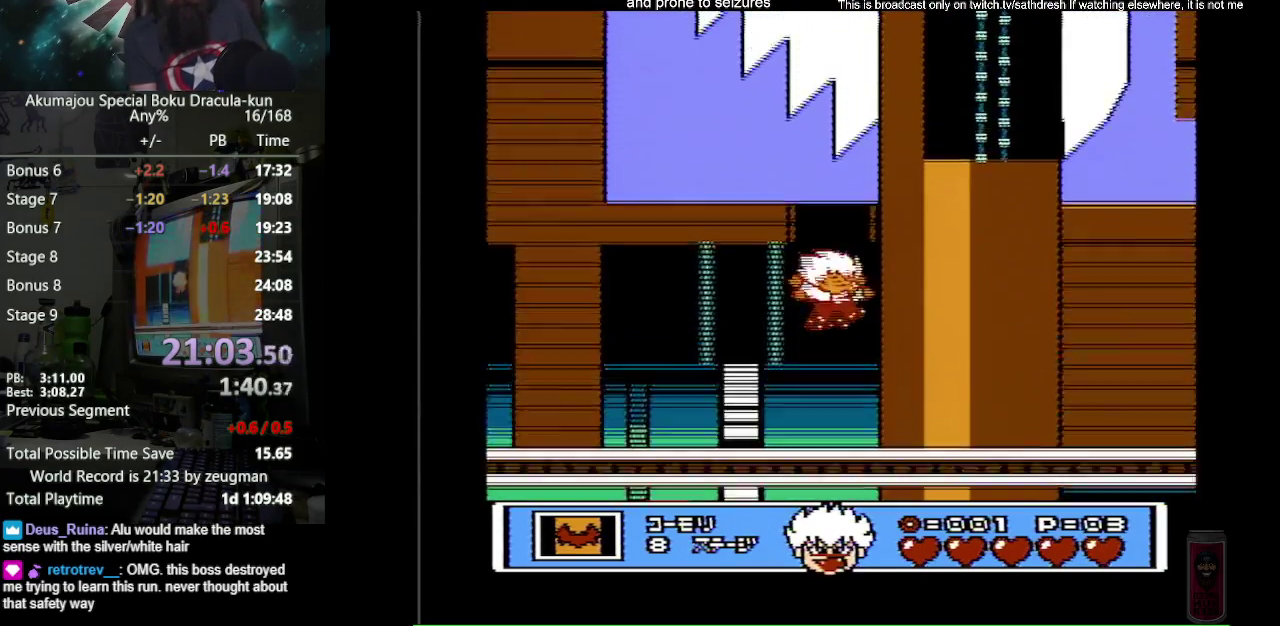
{"buttons": ["DPAD_UP"], "events": [[83, "A", "up"], [83, "B", "up"]]}
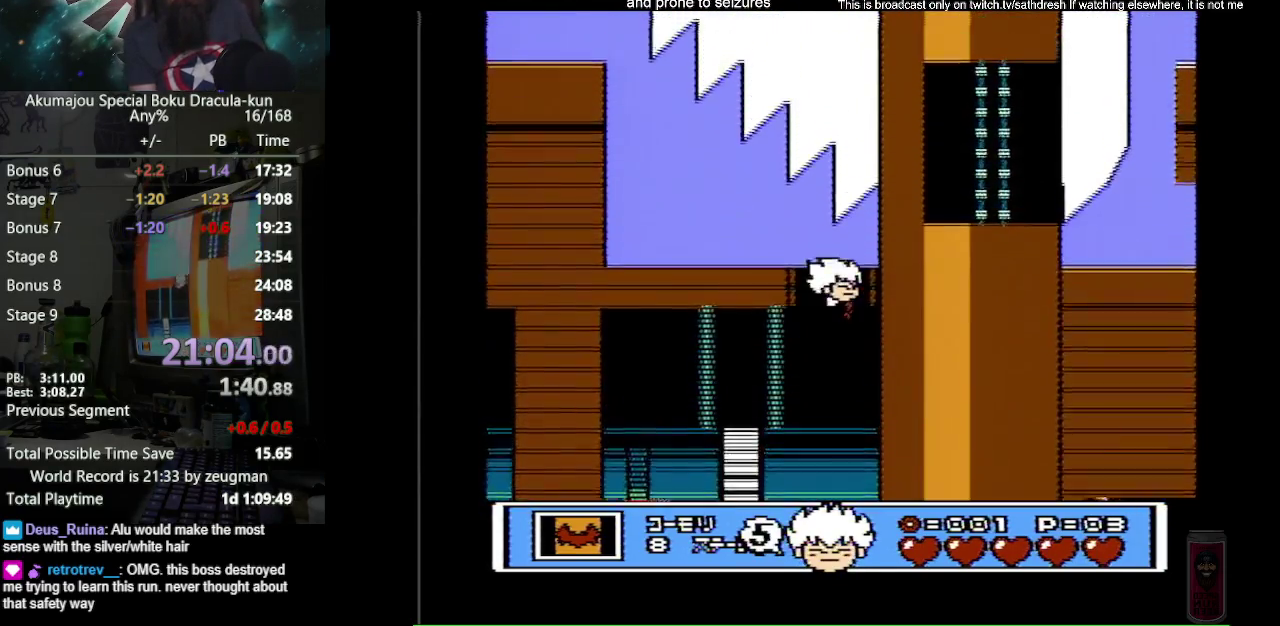
{"buttons": ["DPAD_UP"], "events": []}
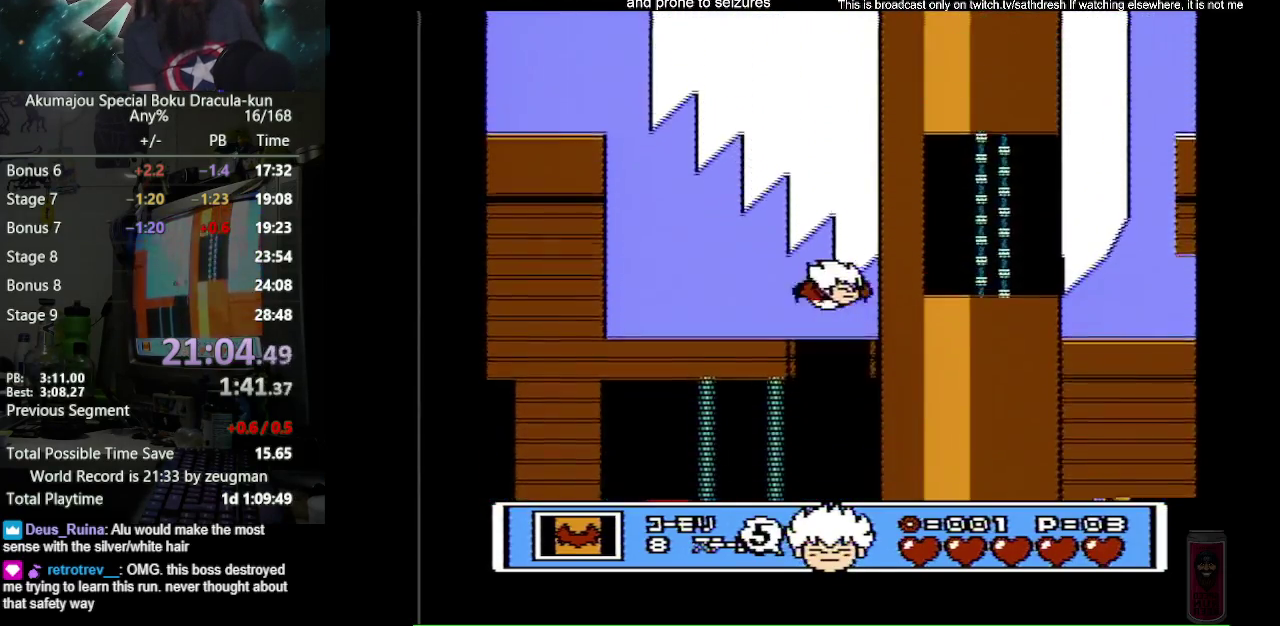
{"buttons": ["DPAD_UP"], "events": [[100, "DPAD_LEFT", "down"], [367, "DPAD_LEFT", "up"]]}
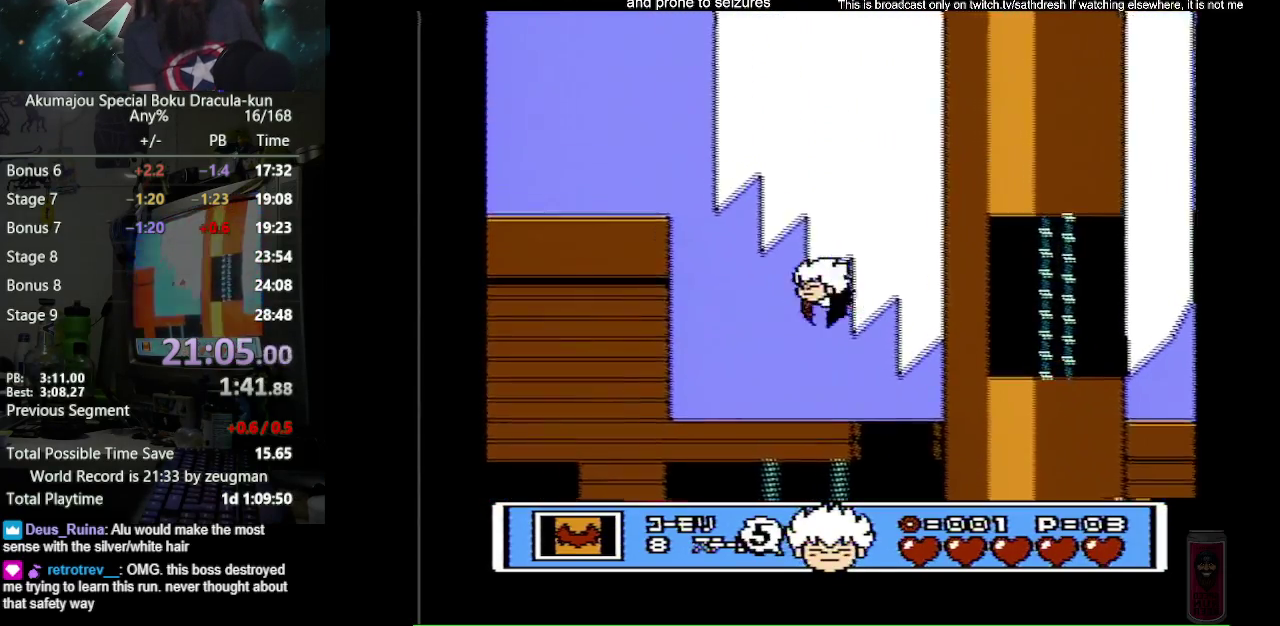
{"buttons": ["DPAD_UP", "DPAD_LEFT"], "events": [[500, "DPAD_LEFT", "down"]]}
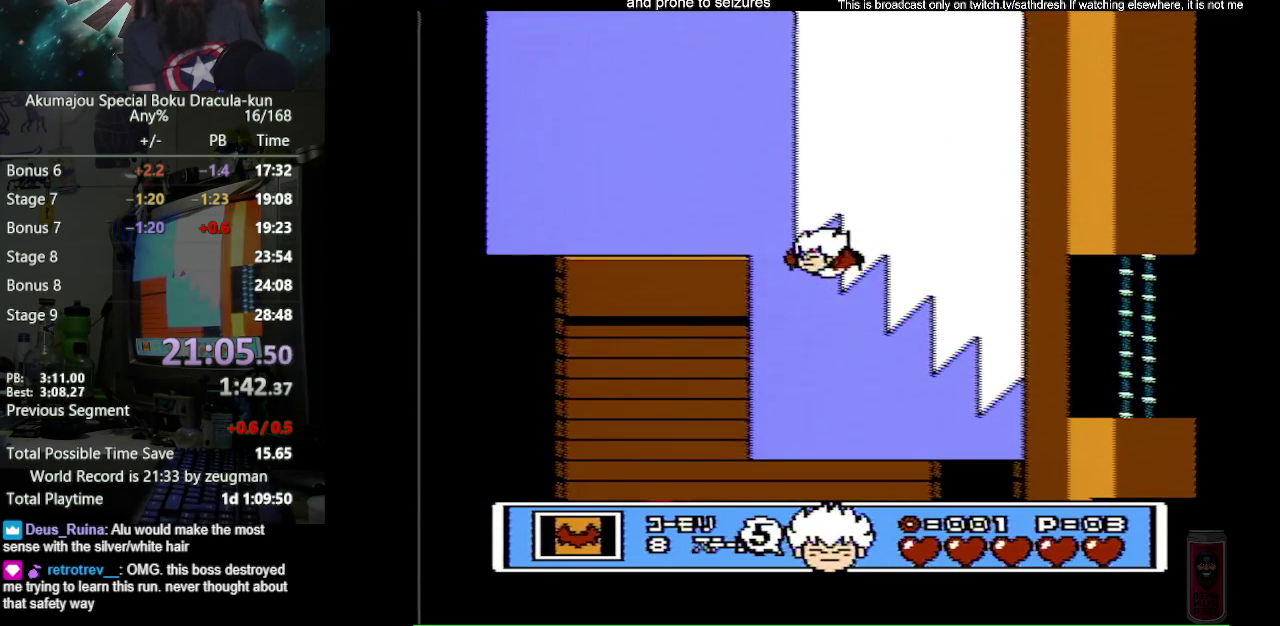
{"buttons": ["DPAD_LEFT"], "events": [[300, "DPAD_UP", "up"], [350, "B", "down"], [483, "B", "up"]]}
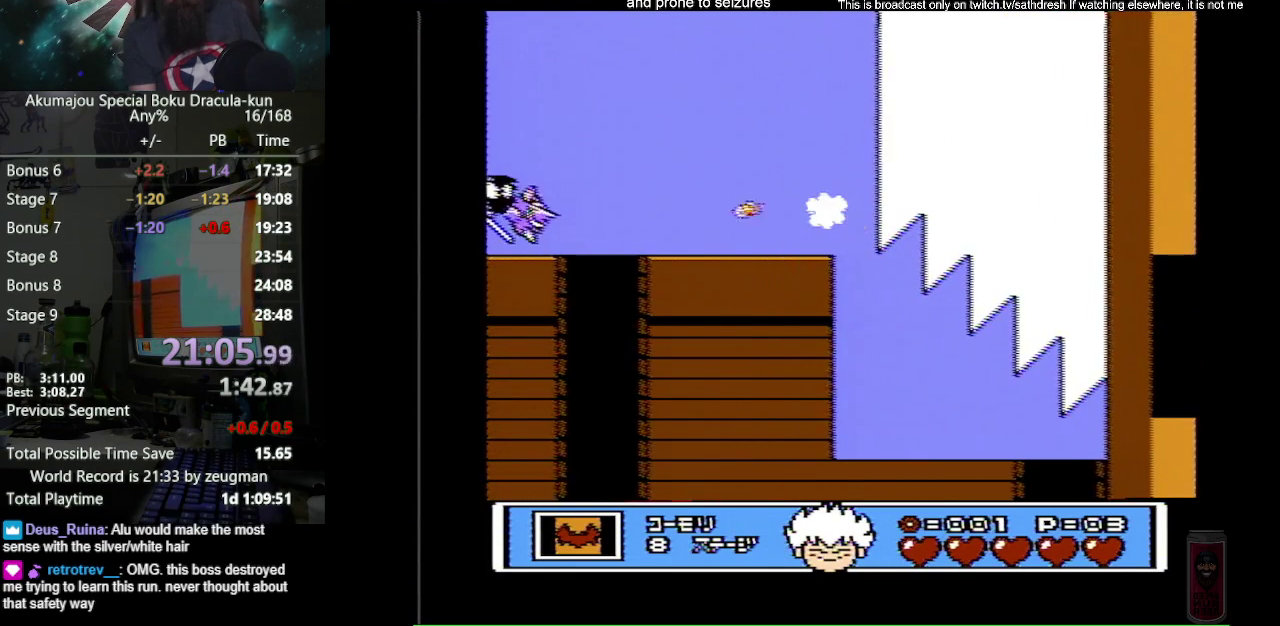
{"buttons": ["B", "DPAD_LEFT"], "events": [[100, "B", "down"], [183, "B", "up"], [200, "DPAD_LEFT", "up"], [367, "B", "down"], [417, "B", "up"], [433, "DPAD_LEFT", "down"], [483, "B", "down"]]}
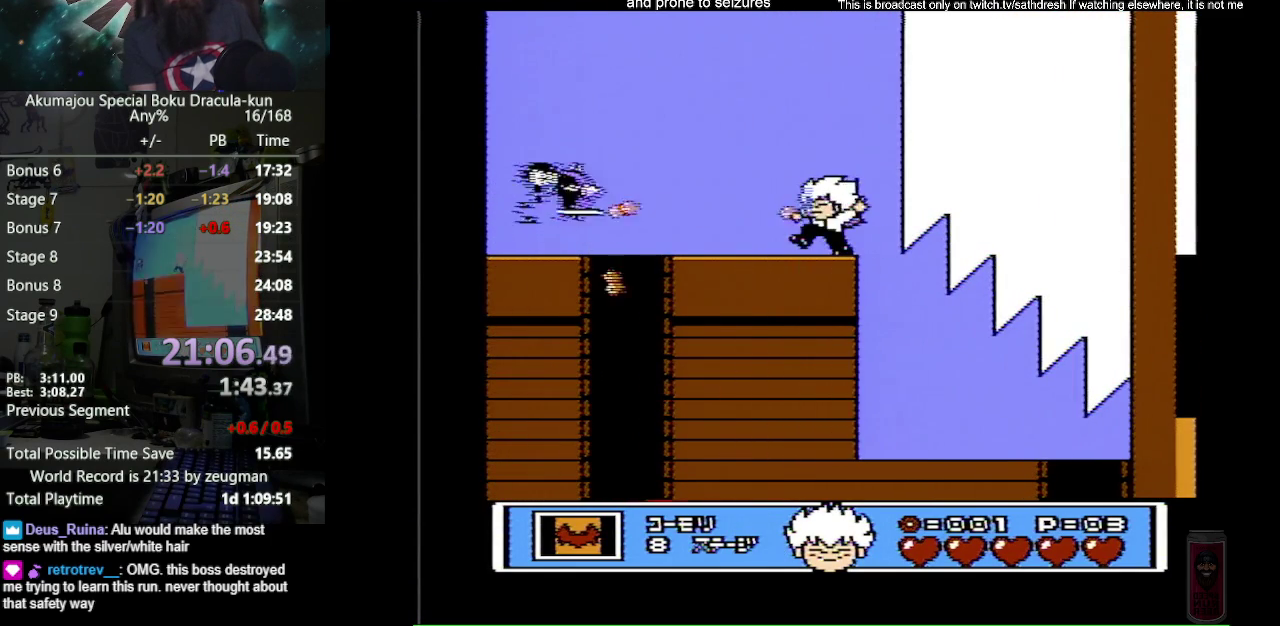
{"buttons": ["B"], "events": [[67, "B", "up"], [117, "B", "down"], [133, "DPAD_LEFT", "up"], [167, "B", "up"], [217, "B", "down"], [300, "B", "up"], [350, "B", "down"], [400, "B", "up"], [450, "B", "down"]]}
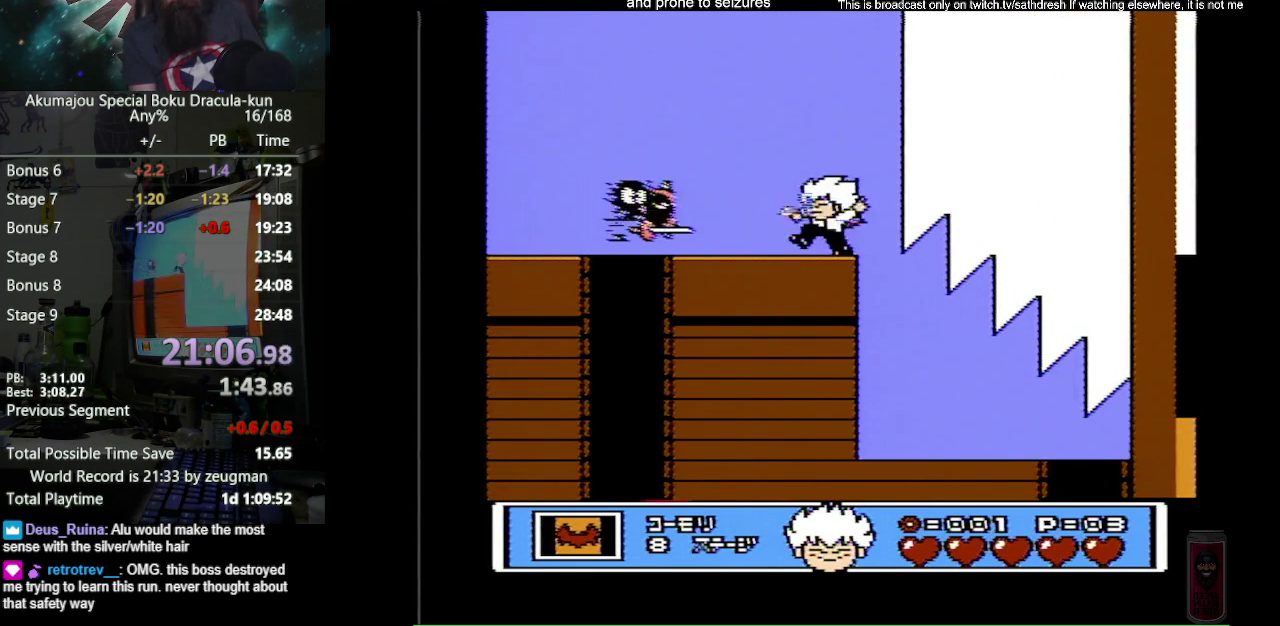
{"buttons": ["A", "B", "DPAD_LEFT"], "events": [[117, "B", "up"], [183, "B", "down"], [267, "B", "up"], [317, "B", "down"], [367, "DPAD_LEFT", "down"], [400, "A", "down"]]}
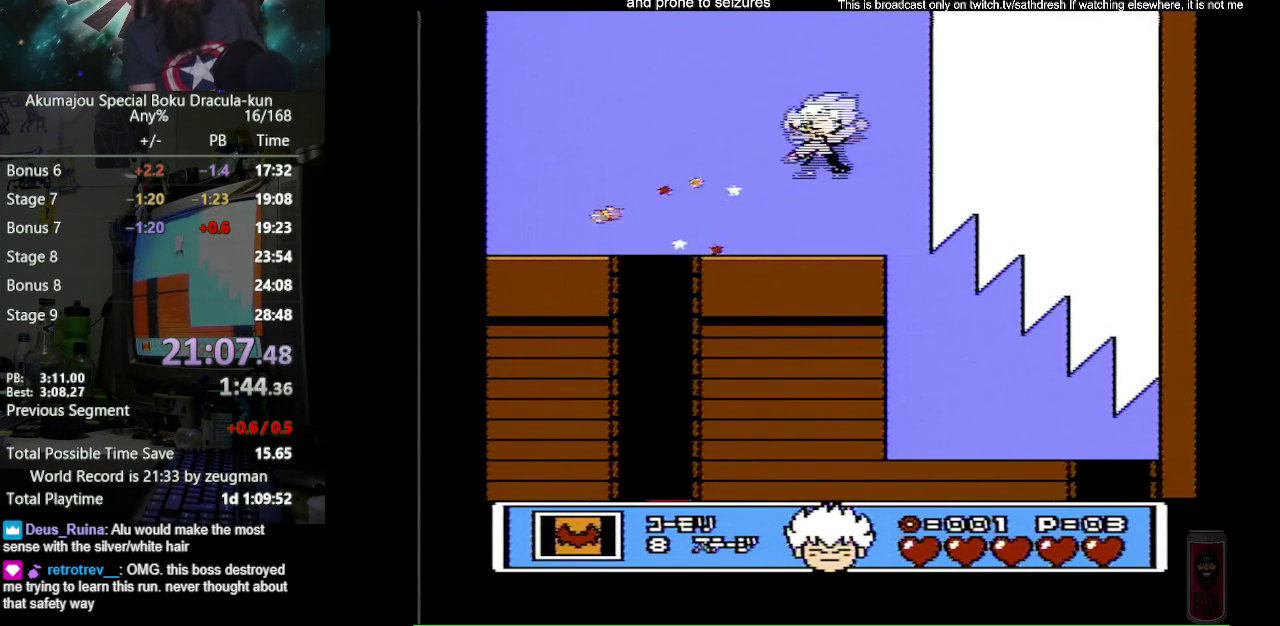
{"buttons": ["B", "DPAD_LEFT"], "events": [[167, "A", "up"]]}